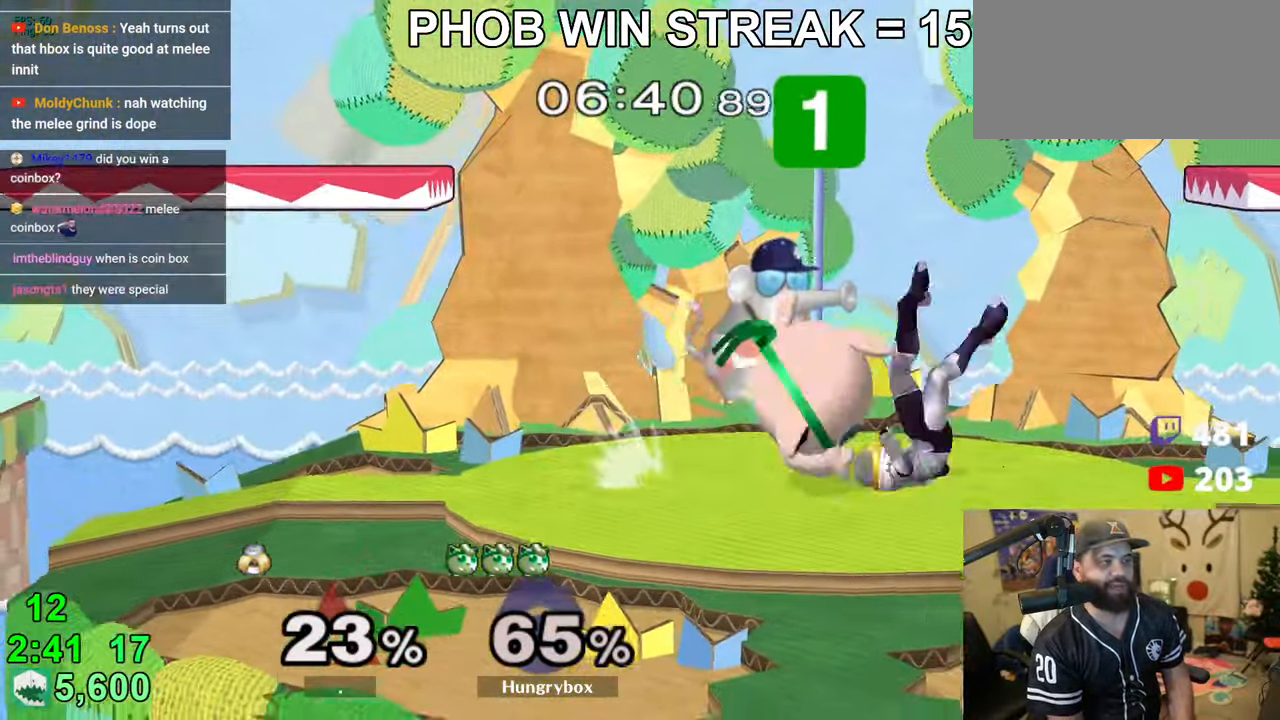
Gameplay with a controller (Nintendo layout); each line is a JSON object with the inputs held at the frame after it. "events" lists button and stick changes between this image and that frame as [ms after this image, input, new state], when the widget could be followed in between. Not read: L3 R3.
{"buttons": [], "left_stick": "up-right", "right_stick": "center", "events": [[100, "left_stick", "right"], [333, "left_stick", "center"], [483, "left_stick", "up-right"]]}
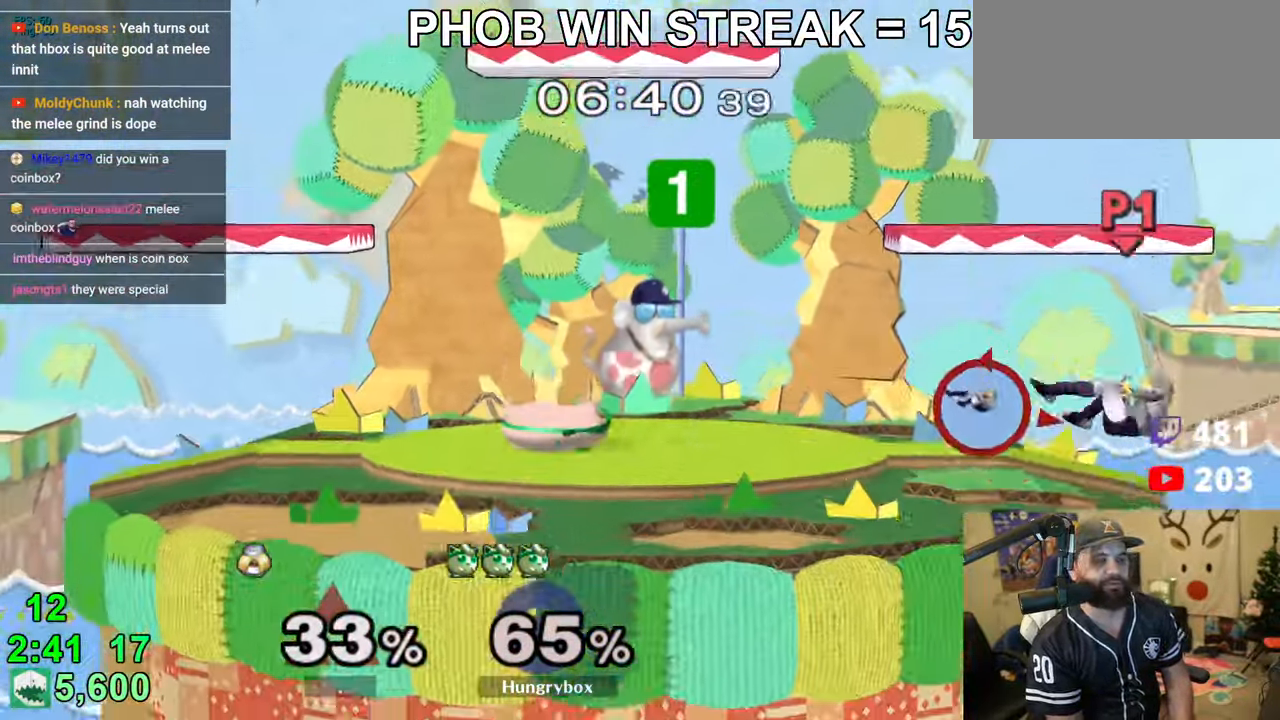
{"buttons": [], "left_stick": "down", "right_stick": "center", "events": [[33, "left_stick", "right"], [433, "left_stick", "down"]]}
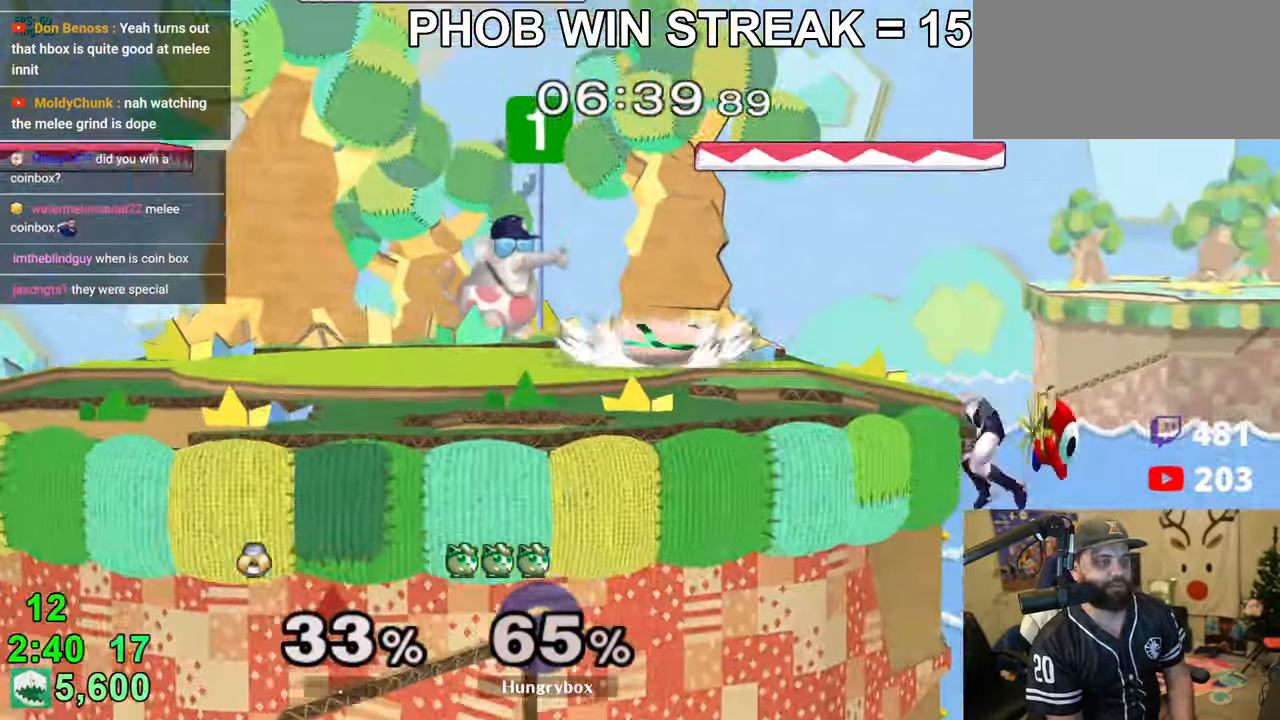
{"buttons": [], "left_stick": "left", "right_stick": "center", "events": [[33, "left_stick", "up-right"], [116, "R1", "down"], [116, "left_stick", "down"], [216, "R1", "up"], [316, "left_stick", "up"], [416, "left_stick", "left"]]}
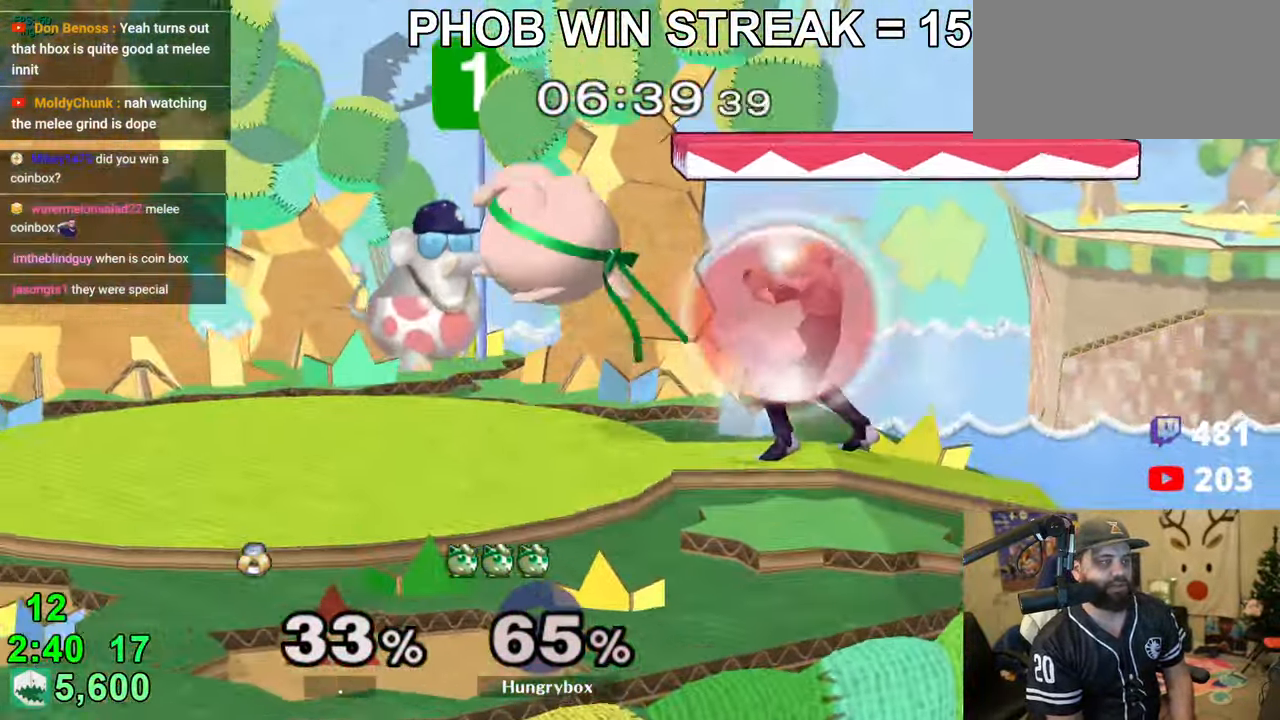
{"buttons": ["Z"], "left_stick": "left", "right_stick": "center", "events": [[100, "left_stick", "center"], [150, "left_stick", "right"], [333, "right_stick", "right"], [366, "Z", "down"], [400, "left_stick", "down"], [400, "right_stick", "center"], [416, "Z", "up"], [450, "left_stick", "left"], [466, "Z", "down"]]}
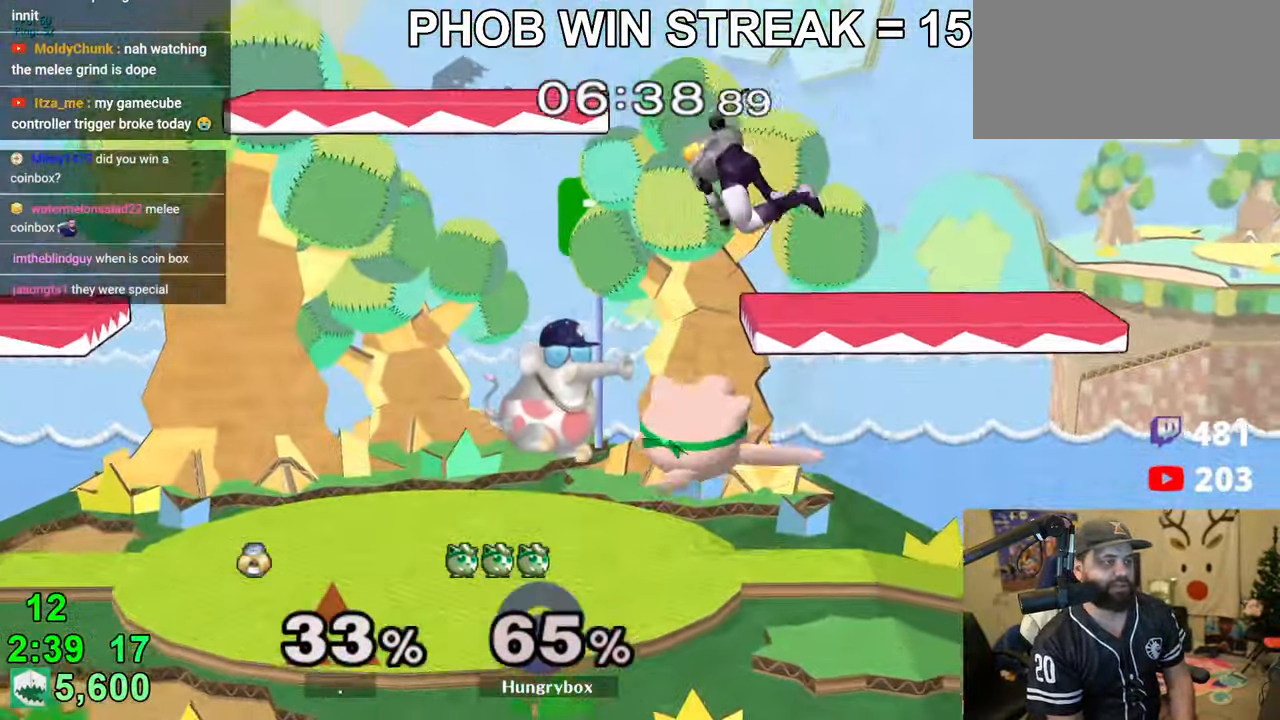
{"buttons": ["Z"], "left_stick": "left", "right_stick": "center", "events": [[166, "left_stick", "center"], [216, "Z", "up"], [266, "left_stick", "up-right"], [366, "right_stick", "up"], [383, "Z", "down"], [383, "left_stick", "down-right"], [466, "Z", "up"], [466, "left_stick", "left"], [466, "right_stick", "center"], [483, "Z", "down"]]}
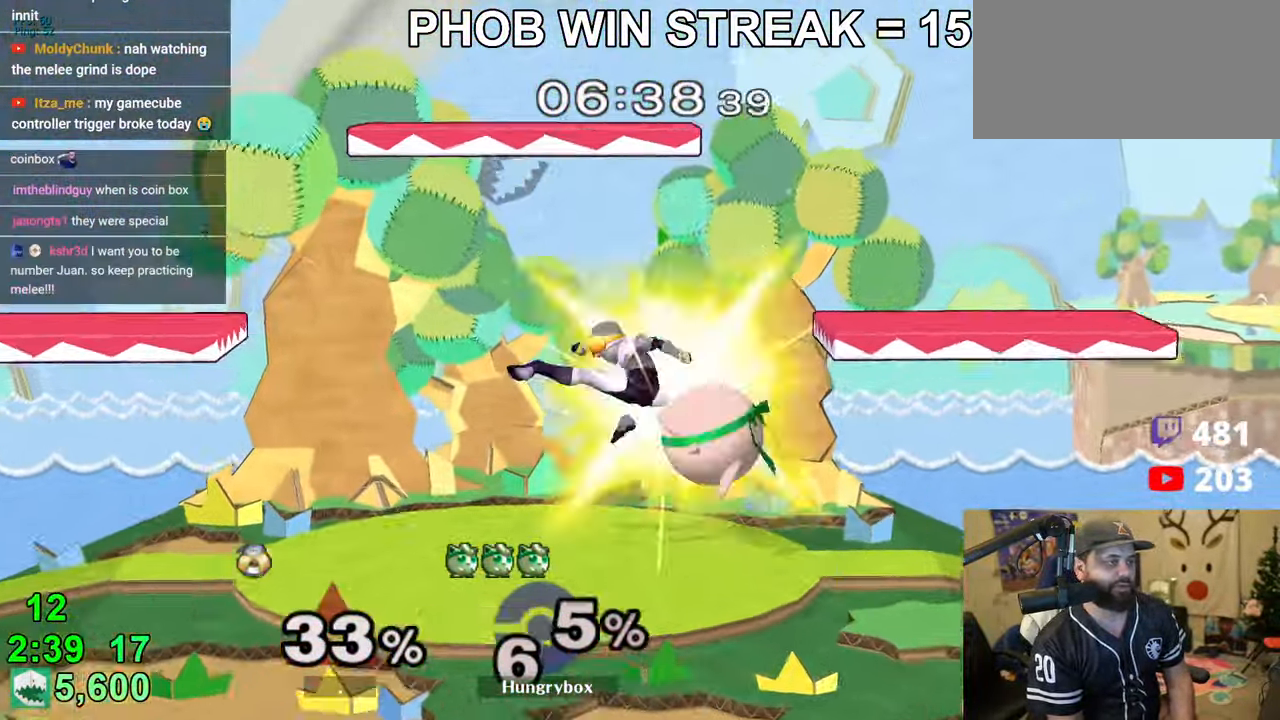
{"buttons": [], "left_stick": "left", "right_stick": "center", "events": [[50, "Z", "up"], [83, "Z", "down"], [150, "Z", "up"], [183, "Z", "down"], [283, "Z", "up"], [283, "left_stick", "center"], [383, "left_stick", "left"]]}
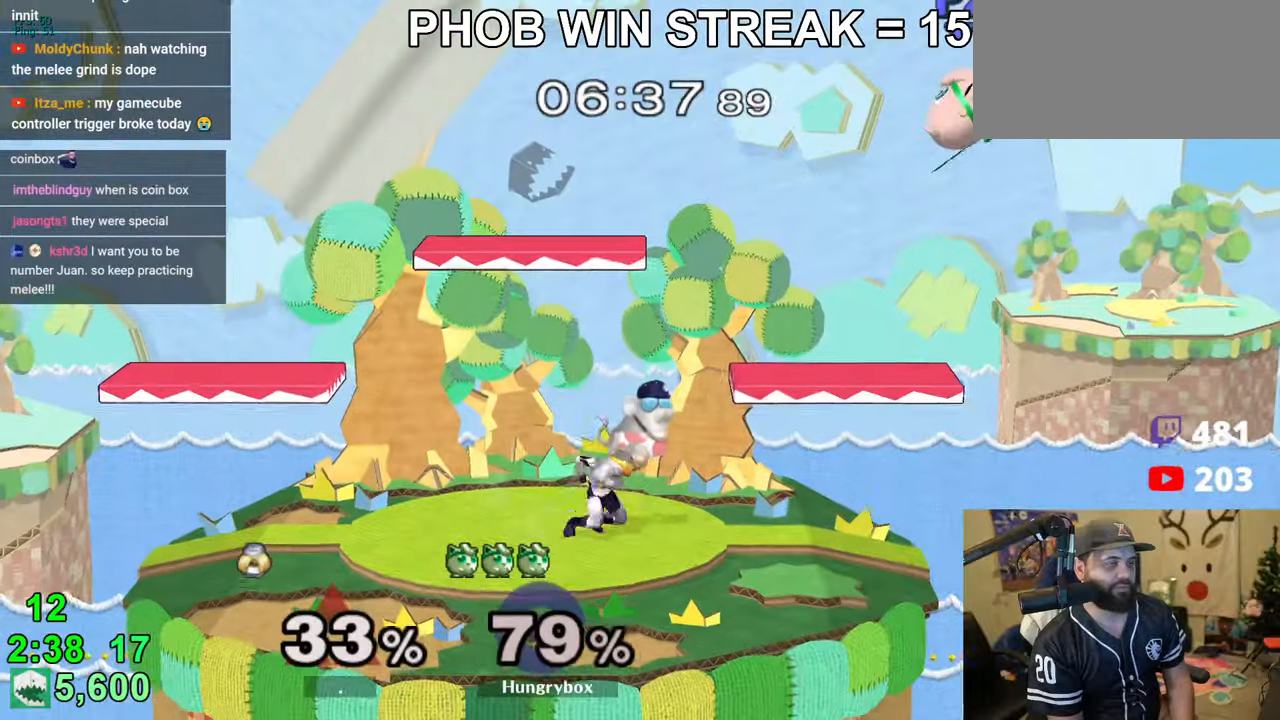
{"buttons": [], "left_stick": "left", "right_stick": "center", "events": []}
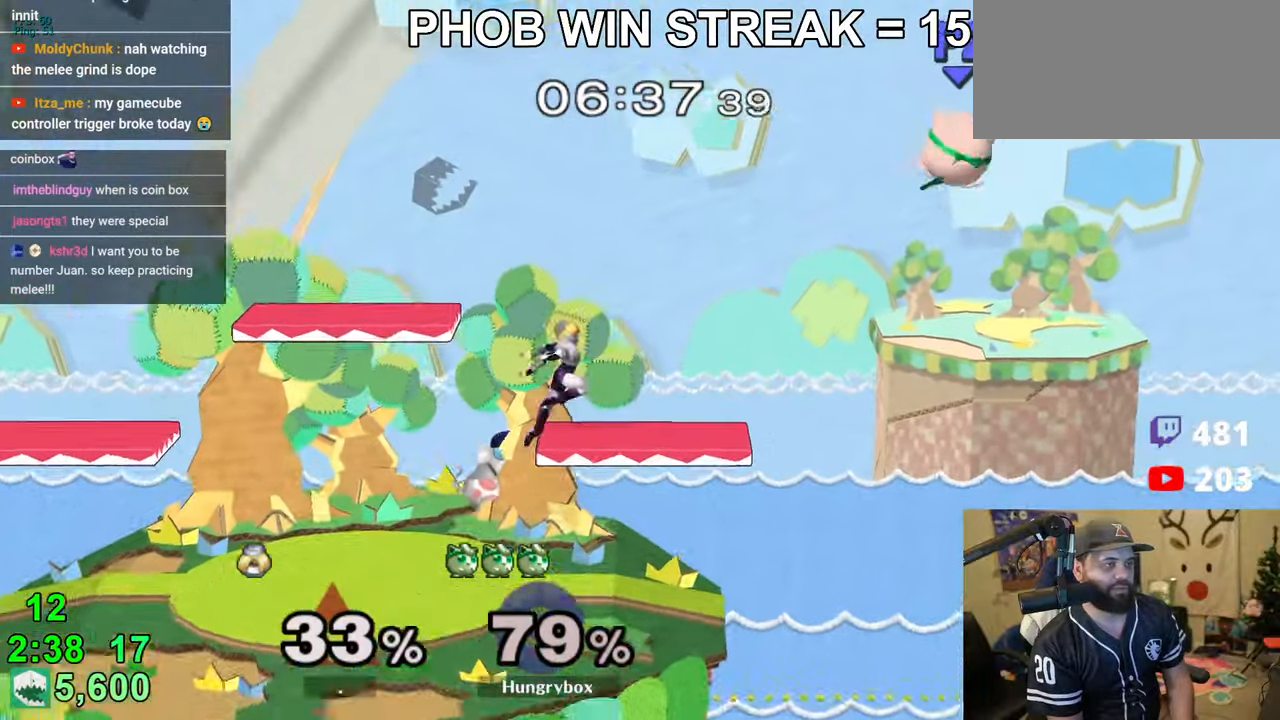
{"buttons": ["Z"], "left_stick": "left", "right_stick": "center", "events": [[433, "Z", "down"]]}
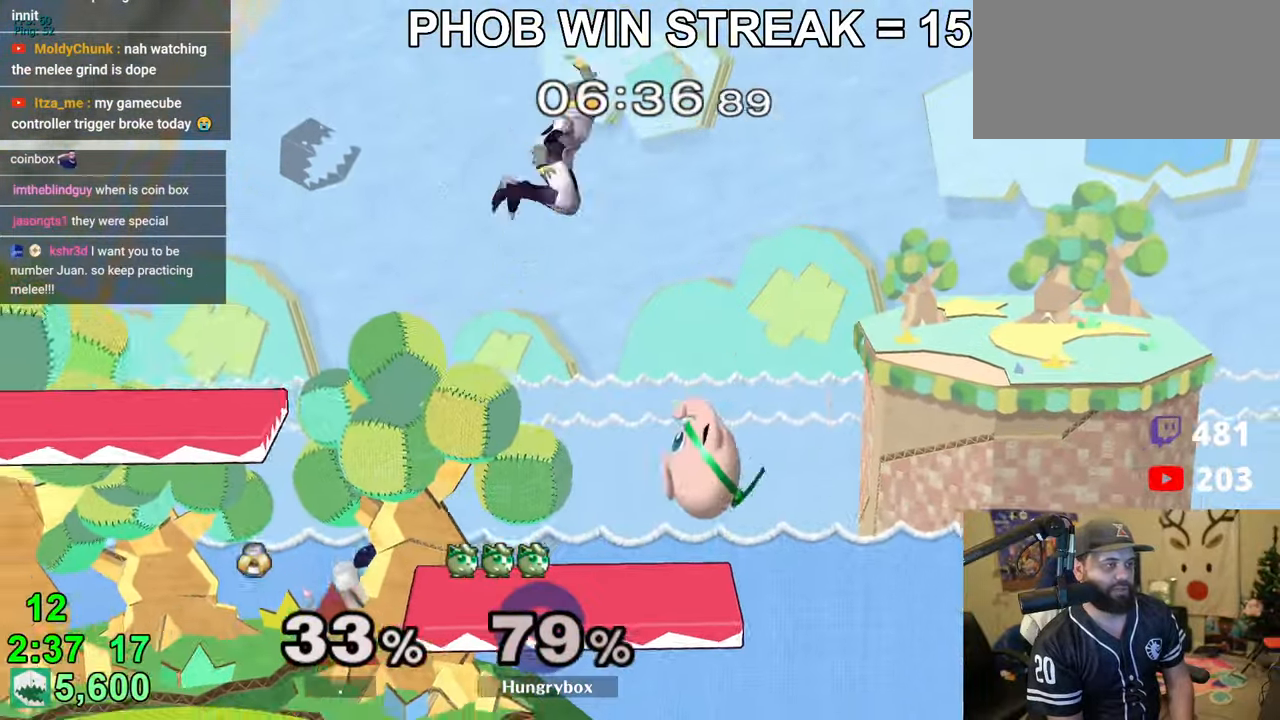
{"buttons": [], "left_stick": "left", "right_stick": "center", "events": [[16, "Z", "up"], [50, "Z", "down"], [133, "Z", "up"], [150, "R1", "down"], [283, "R1", "up"], [316, "left_stick", "up"], [400, "right_stick", "up"], [416, "Z", "down"], [416, "left_stick", "down-left"], [466, "left_stick", "left"], [483, "Z", "up"], [483, "right_stick", "center"]]}
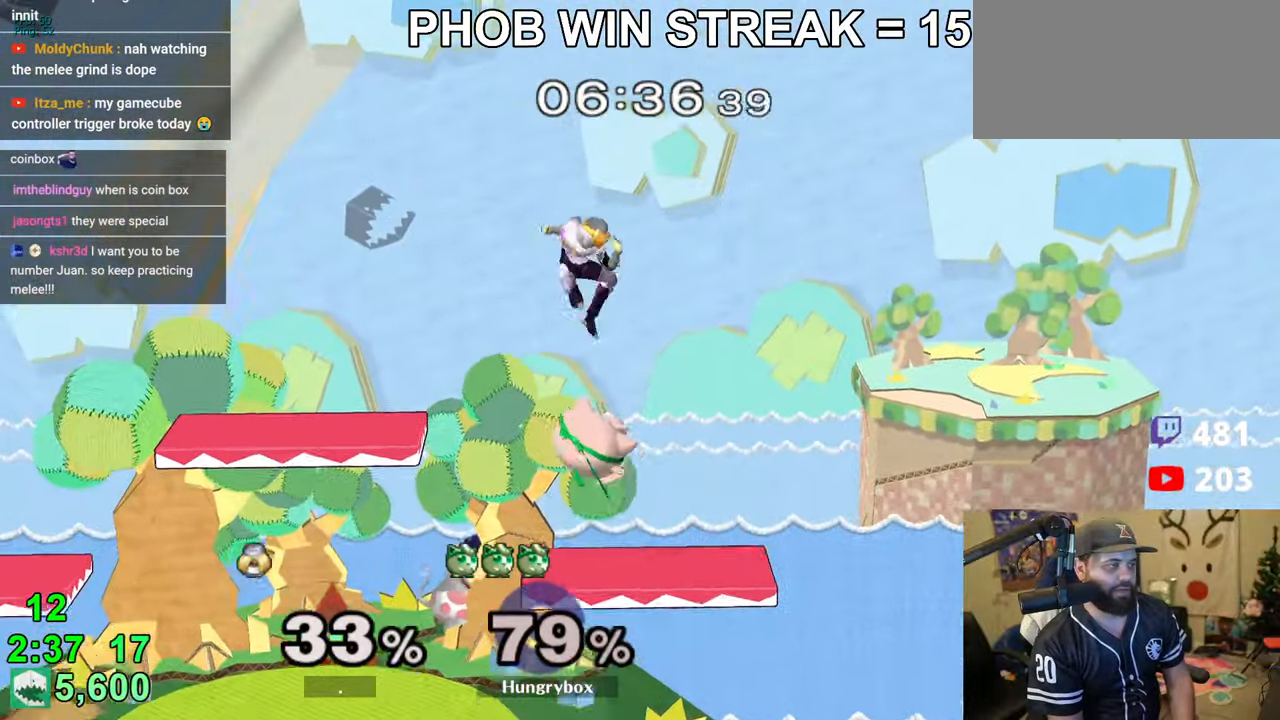
{"buttons": [], "left_stick": "left", "right_stick": "center", "events": [[33, "Z", "down"], [83, "Z", "up"], [100, "left_stick", "right"], [133, "Z", "down"], [200, "Z", "up"], [216, "left_stick", "center"], [233, "Z", "down"], [316, "Z", "up"], [400, "left_stick", "left"]]}
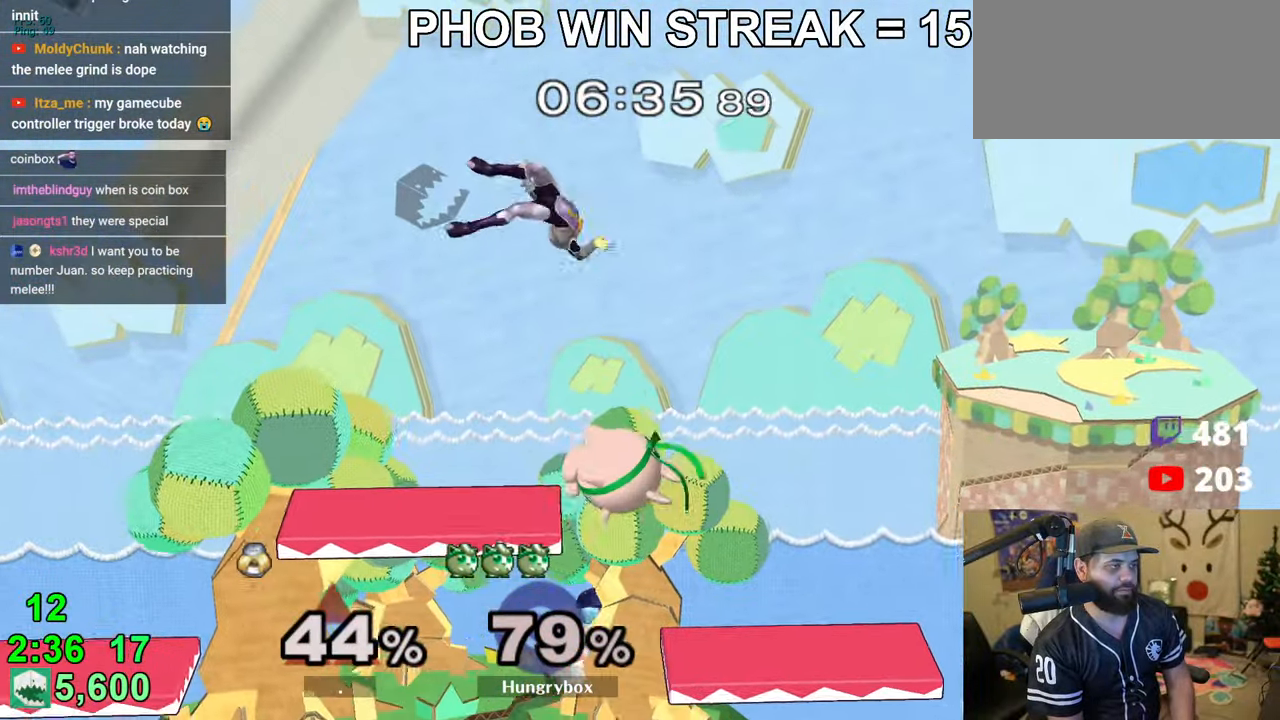
{"buttons": [], "left_stick": "right", "right_stick": "center", "events": [[100, "left_stick", "up"], [150, "left_stick", "left"], [150, "right_stick", "right"], [183, "Z", "down"], [250, "Z", "up"], [250, "right_stick", "center"], [316, "left_stick", "right"]]}
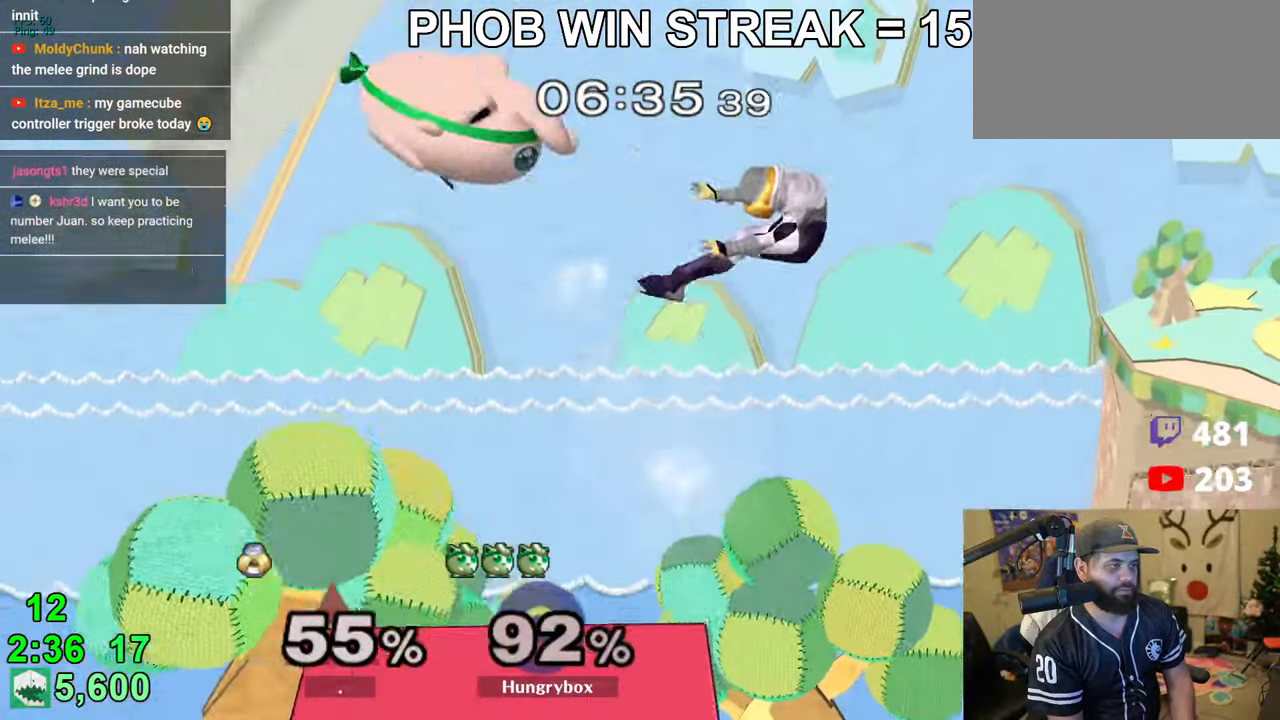
{"buttons": [], "left_stick": "right", "right_stick": "center", "events": [[233, "left_stick", "center"], [350, "left_stick", "right"]]}
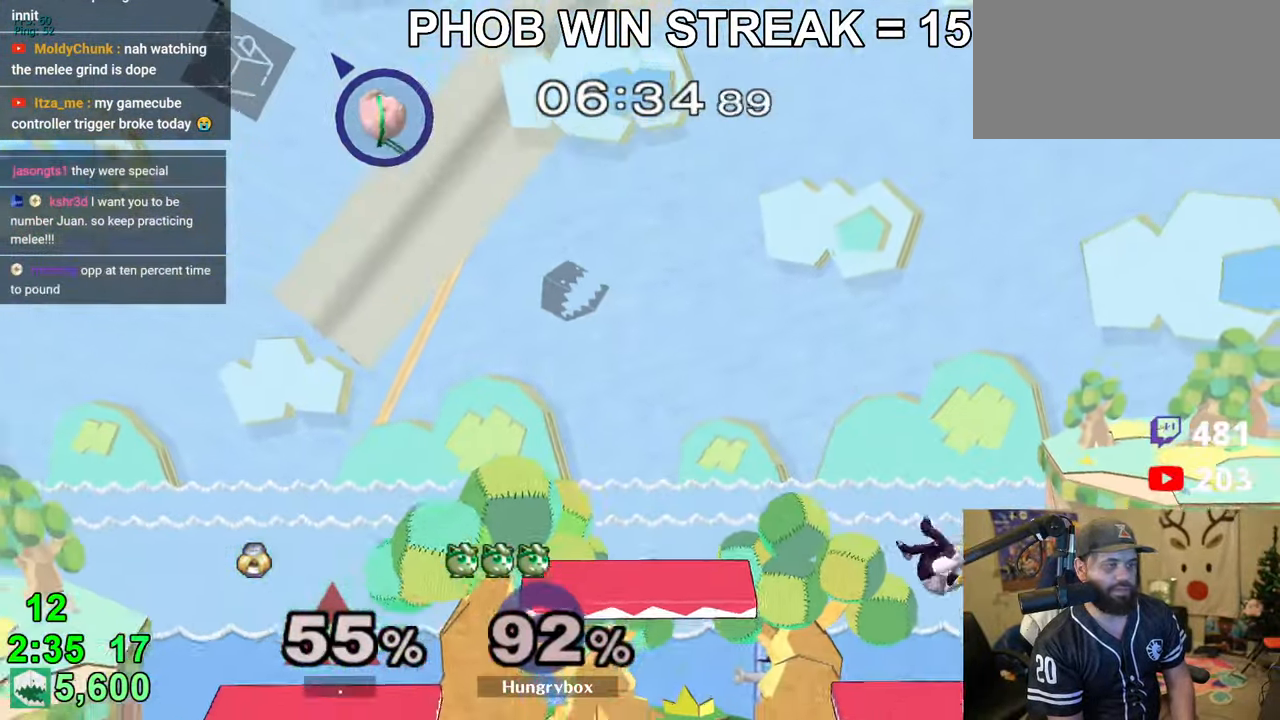
{"buttons": [], "left_stick": "down-right", "right_stick": "center", "events": [[450, "left_stick", "down-right"]]}
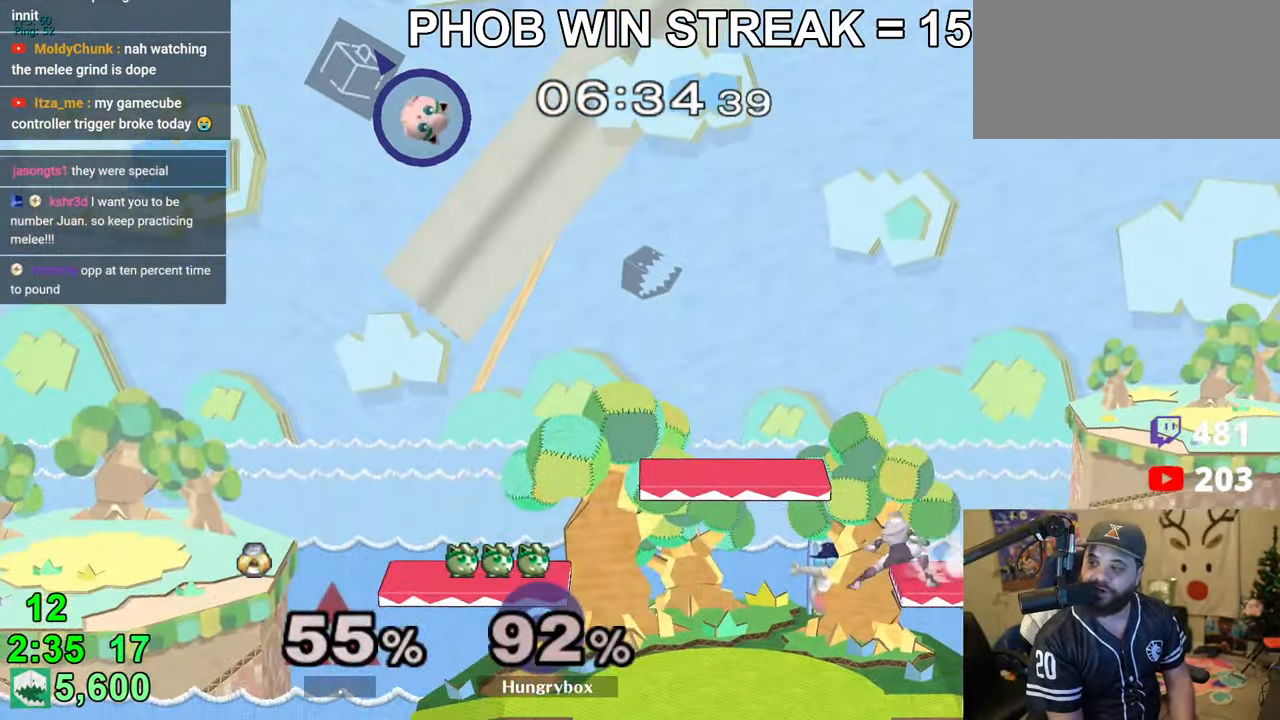
{"buttons": [], "left_stick": "down-right", "right_stick": "center", "events": [[33, "left_stick", "right"], [116, "left_stick", "down-right"], [216, "left_stick", "right"], [316, "right_stick", "left"], [416, "Z", "down"], [433, "right_stick", "center"], [450, "left_stick", "down-right"], [466, "Z", "up"]]}
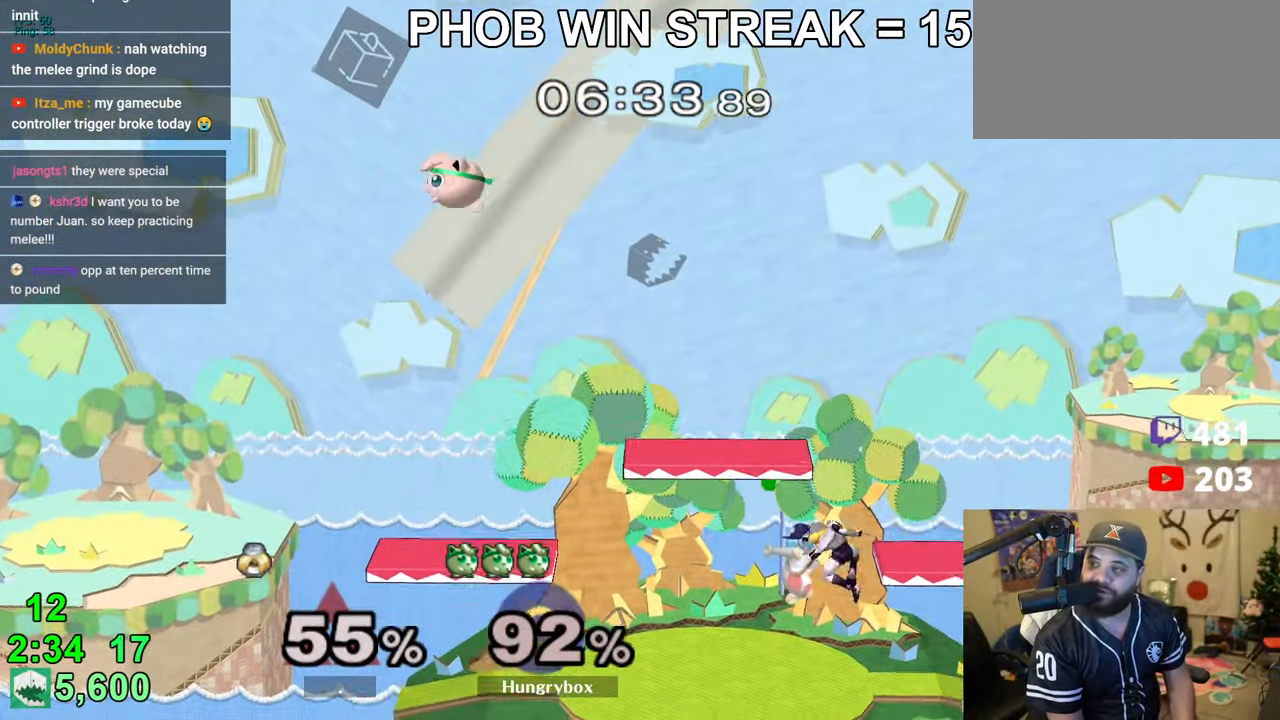
{"buttons": [], "left_stick": "right", "right_stick": "center", "events": [[16, "Z", "down"], [100, "Z", "up"], [150, "left_stick", "left"], [450, "left_stick", "right"]]}
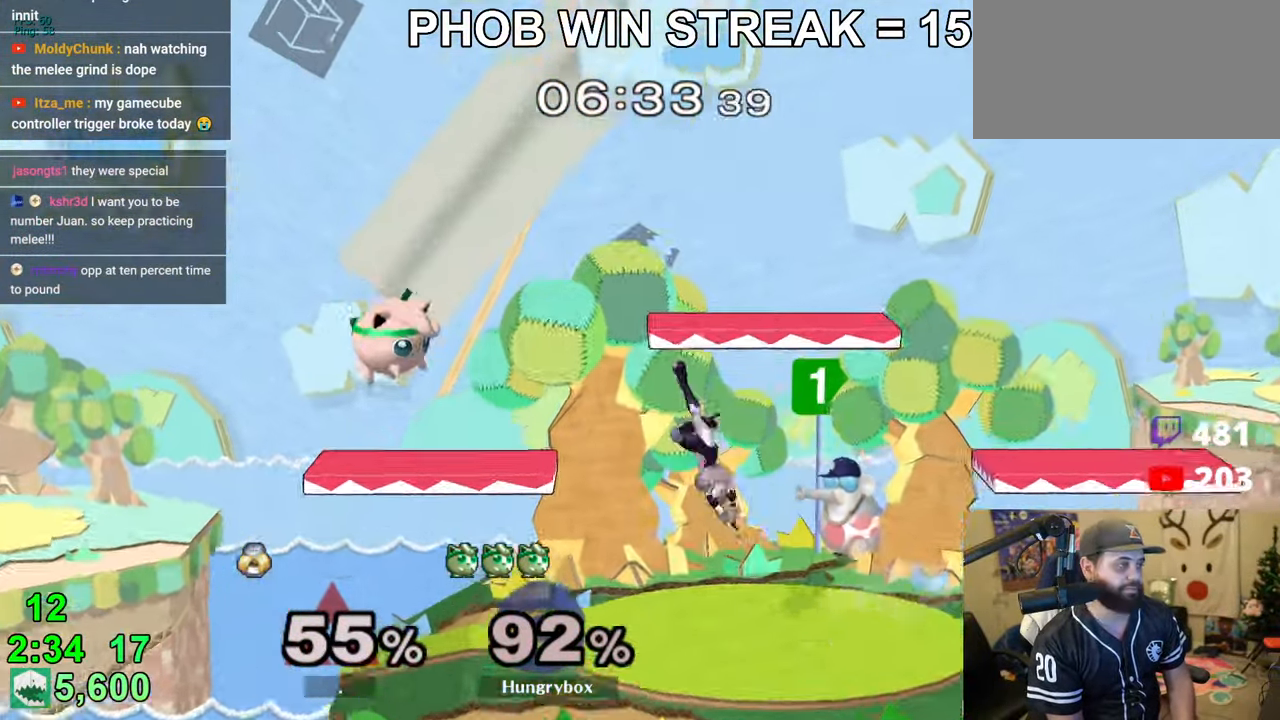
{"buttons": ["R1"], "left_stick": "down", "right_stick": "center", "events": [[116, "left_stick", "left"], [233, "left_stick", "right"], [366, "left_stick", "up"], [416, "left_stick", "left"], [433, "R1", "down"], [483, "left_stick", "down"]]}
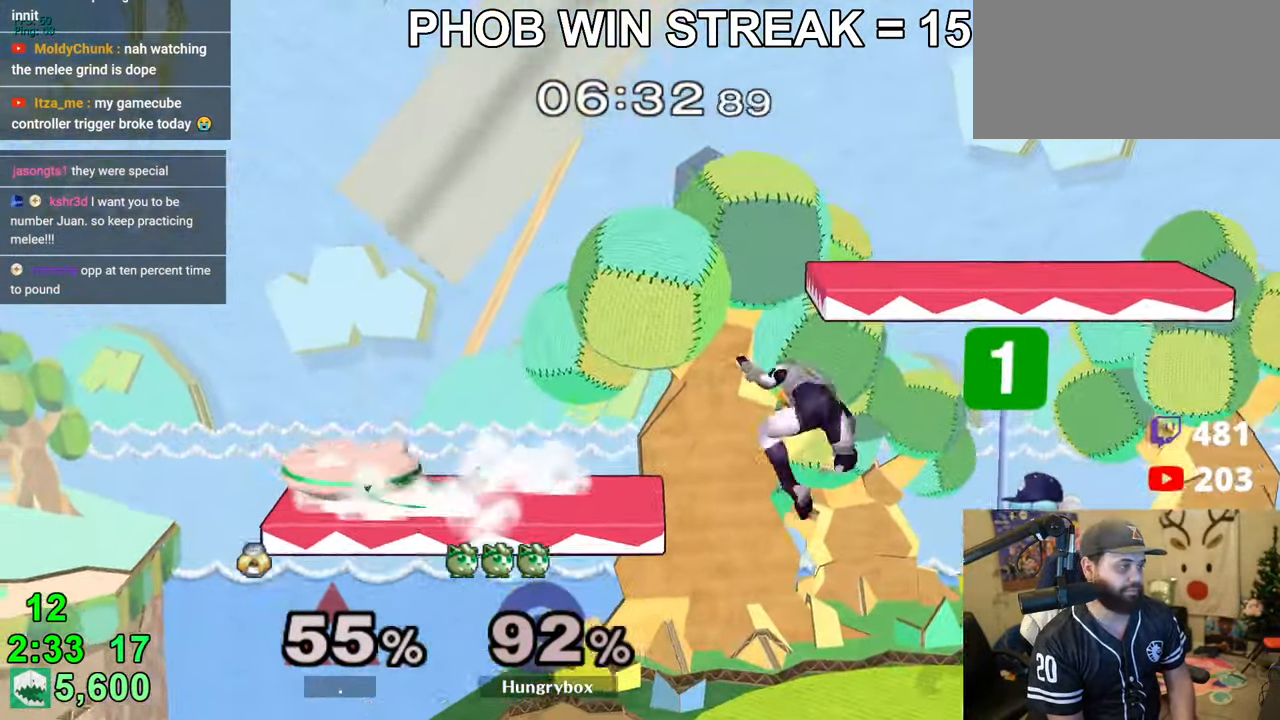
{"buttons": [], "left_stick": "right", "right_stick": "center", "events": [[33, "R1", "up"], [66, "left_stick", "center"], [150, "left_stick", "down"], [233, "left_stick", "right"]]}
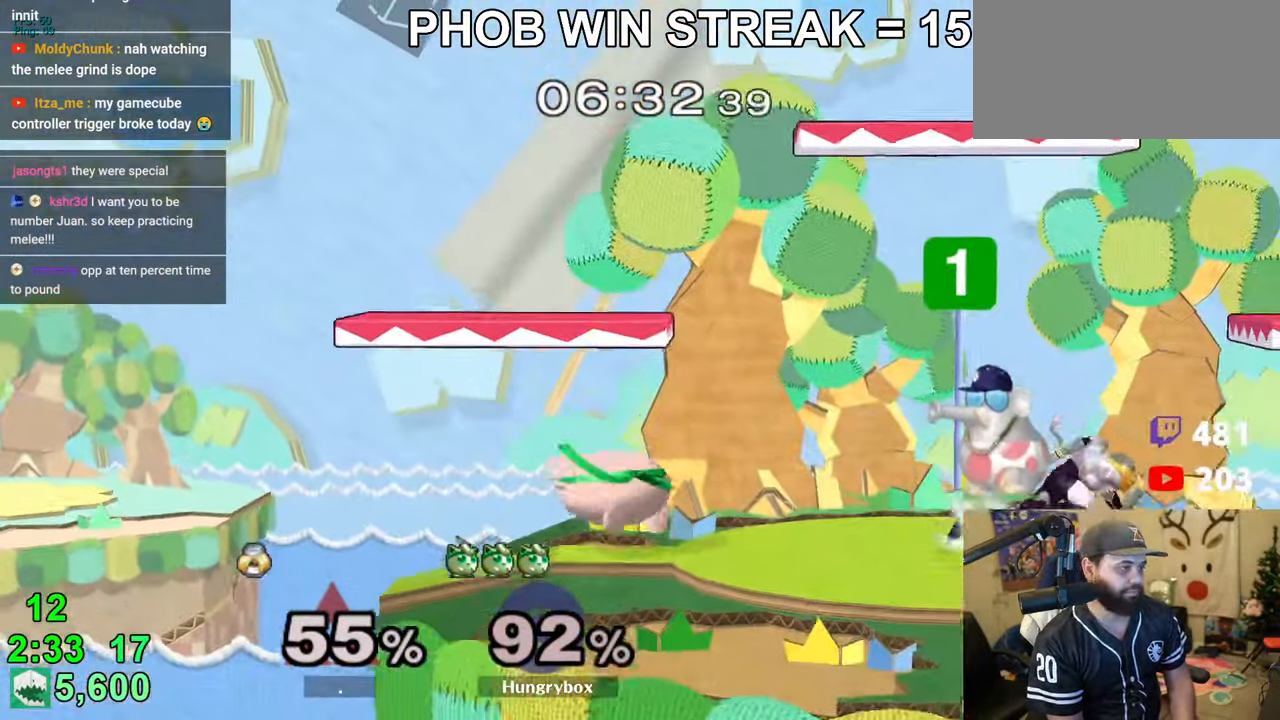
{"buttons": [], "left_stick": "right", "right_stick": "center", "events": [[83, "left_stick", "up-right"], [200, "right_stick", "right"], [233, "Z", "down"], [233, "left_stick", "right"], [316, "Z", "up"], [316, "right_stick", "center"], [366, "left_stick", "left"], [466, "left_stick", "right"]]}
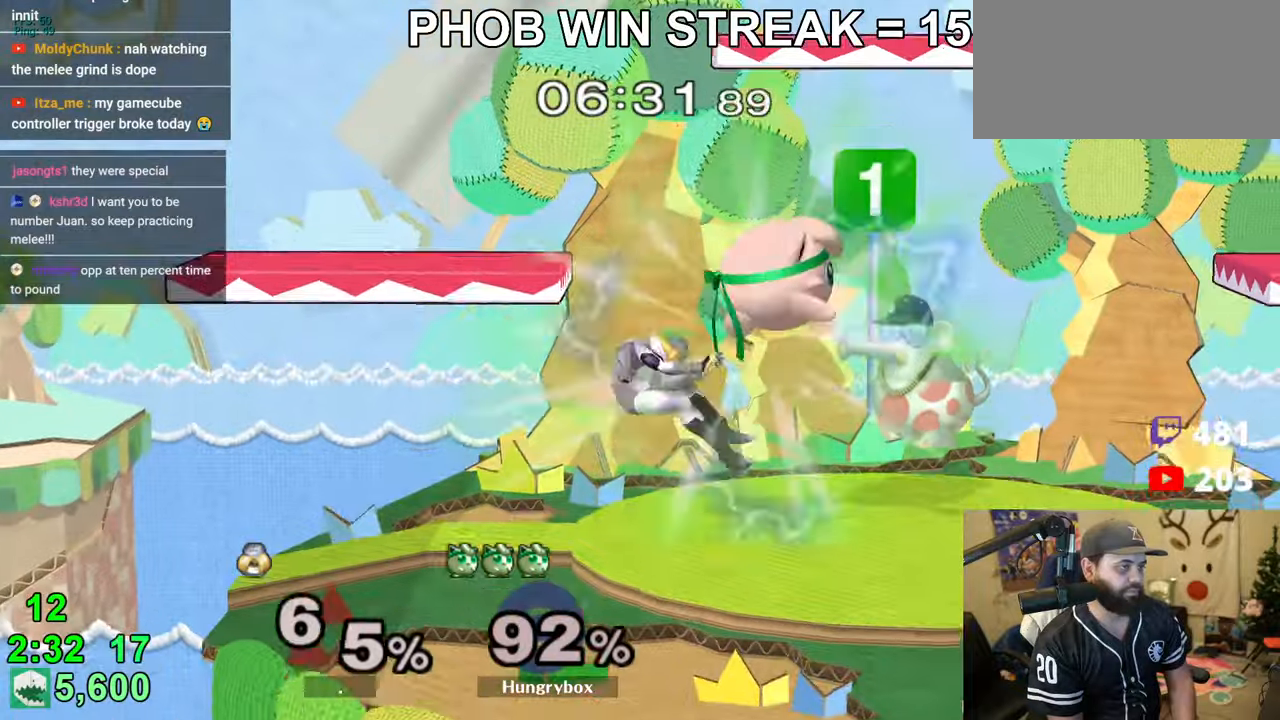
{"buttons": [], "left_stick": "left", "right_stick": "center", "events": [[283, "left_stick", "left"]]}
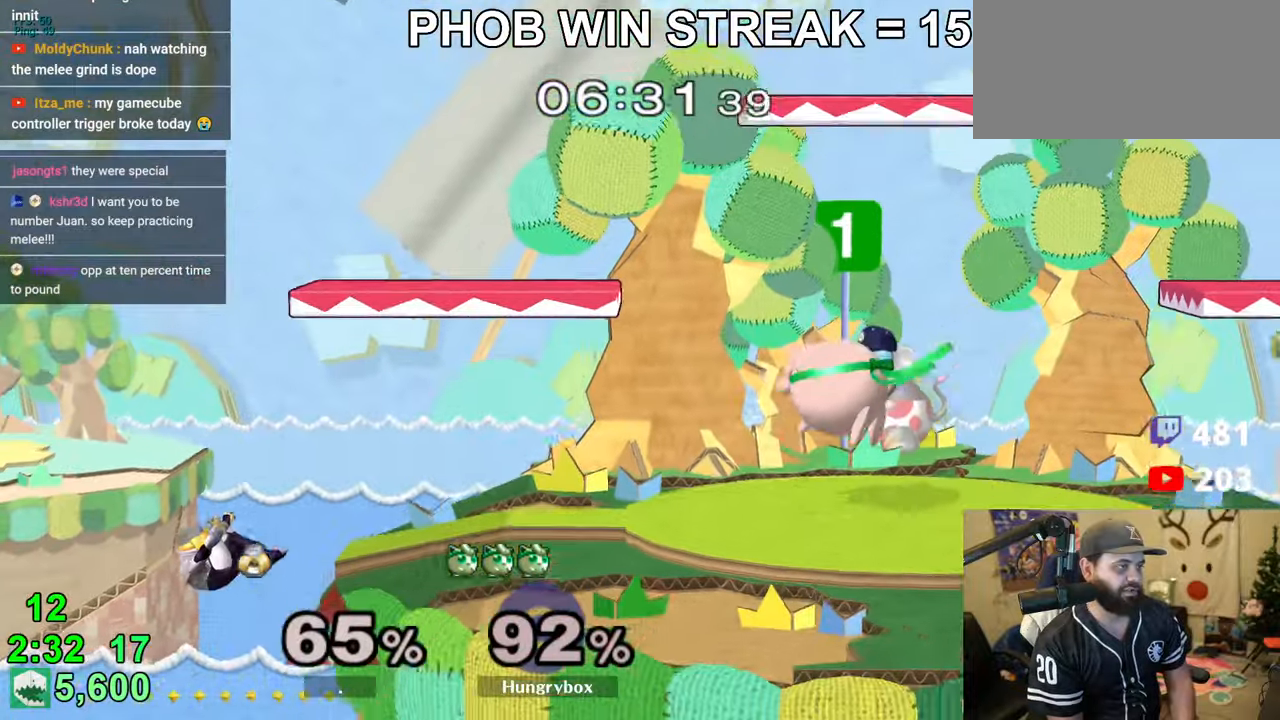
{"buttons": [], "left_stick": "center", "right_stick": "center", "events": [[133, "left_stick", "center"], [183, "left_stick", "left"], [350, "R1", "down"], [350, "left_stick", "down-left"], [450, "R1", "up"], [483, "left_stick", "center"]]}
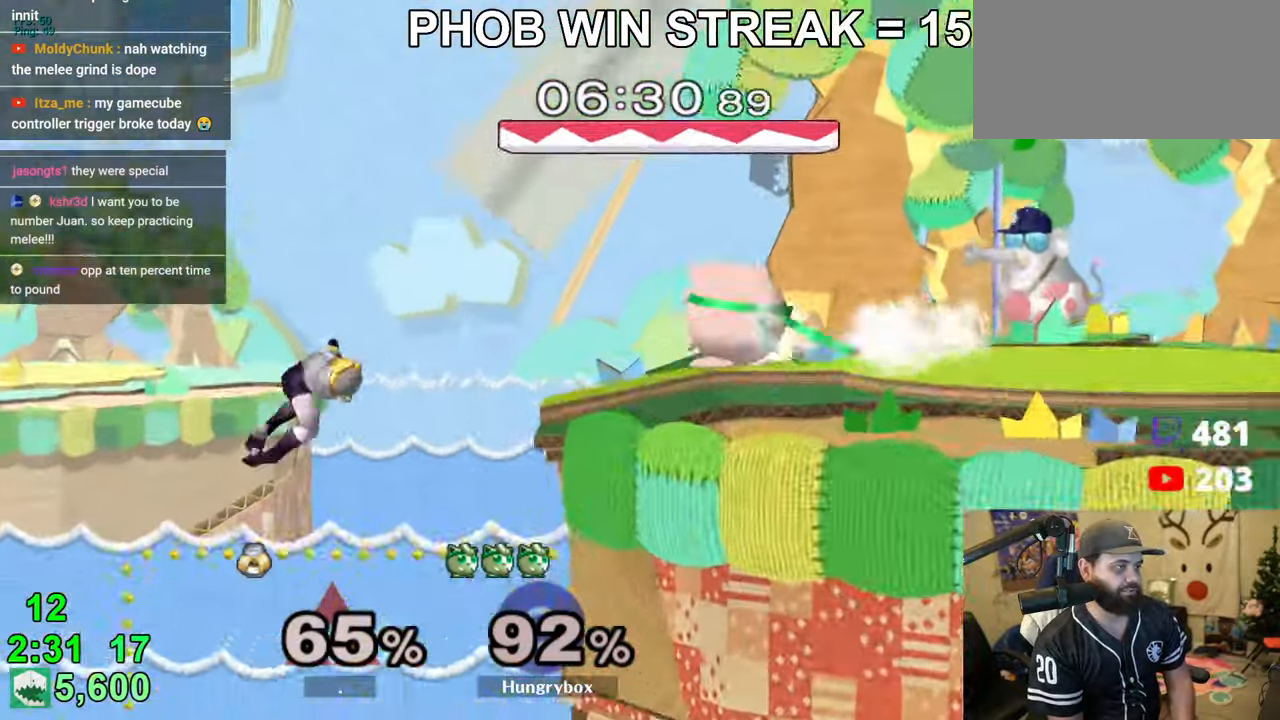
{"buttons": [], "left_stick": "left", "right_stick": "center", "events": [[66, "left_stick", "left"], [166, "left_stick", "right"], [283, "left_stick", "left"], [366, "left_stick", "right"], [466, "left_stick", "left"]]}
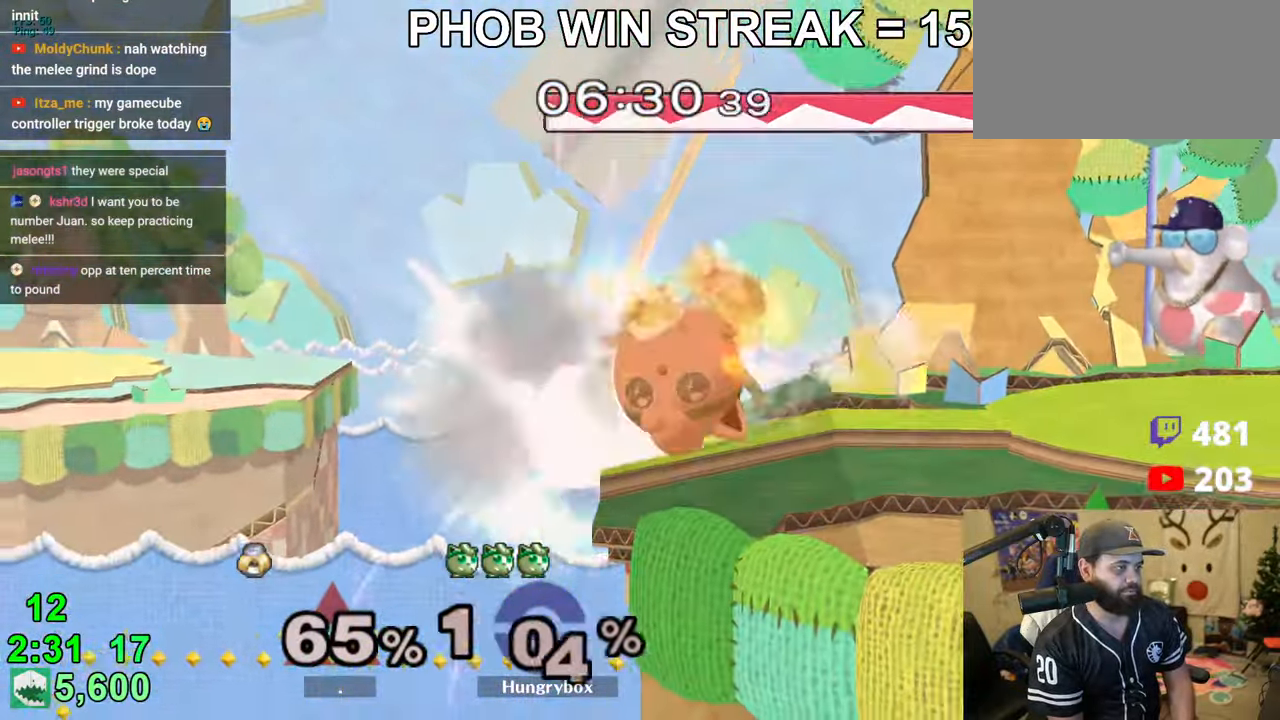
{"buttons": [], "left_stick": "left", "right_stick": "center", "events": [[33, "left_stick", "right"], [133, "left_stick", "left"]]}
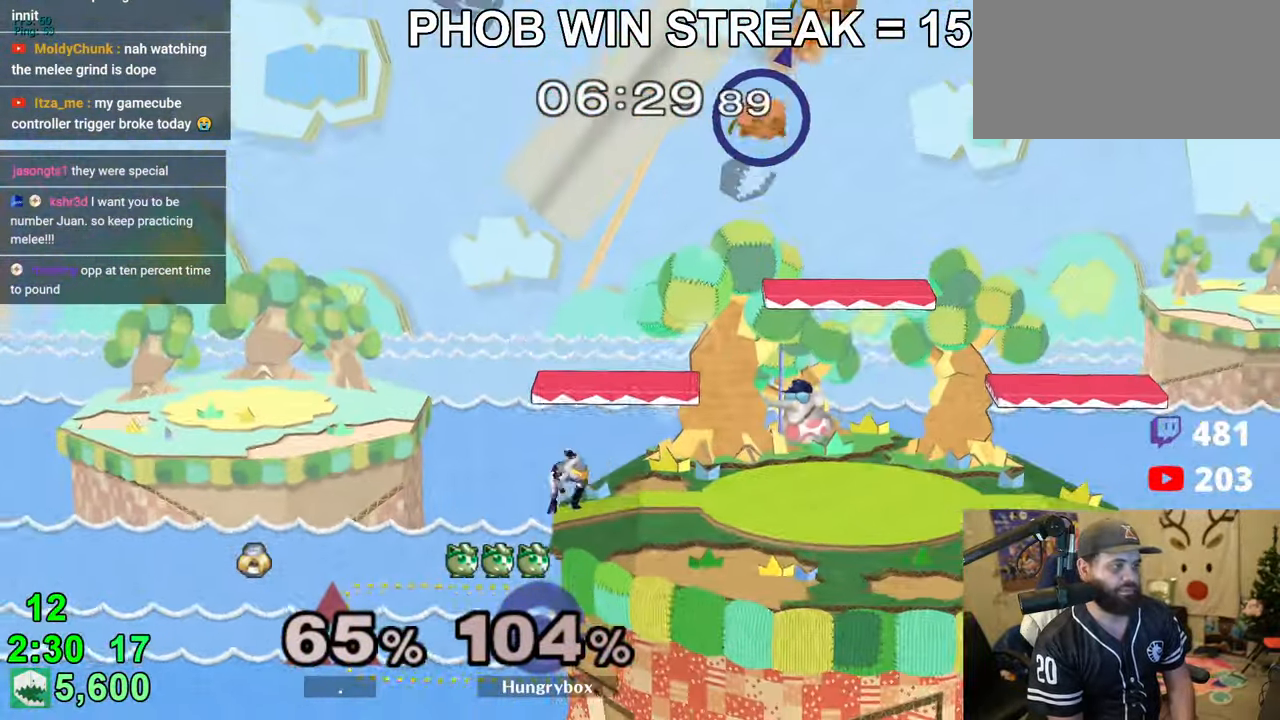
{"buttons": [], "left_stick": "right", "right_stick": "center", "events": [[66, "left_stick", "up-right"], [133, "left_stick", "right"]]}
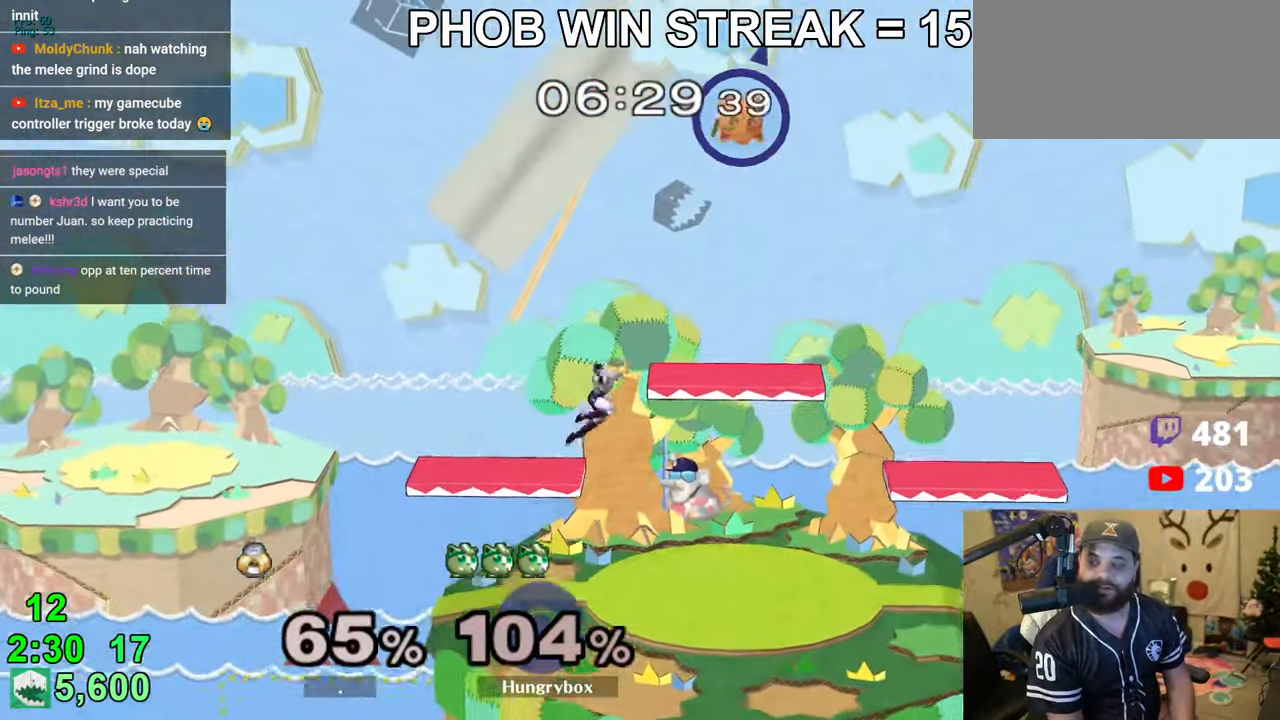
{"buttons": [], "left_stick": "left", "right_stick": "center", "events": [[233, "left_stick", "down-left"], [283, "left_stick", "left"]]}
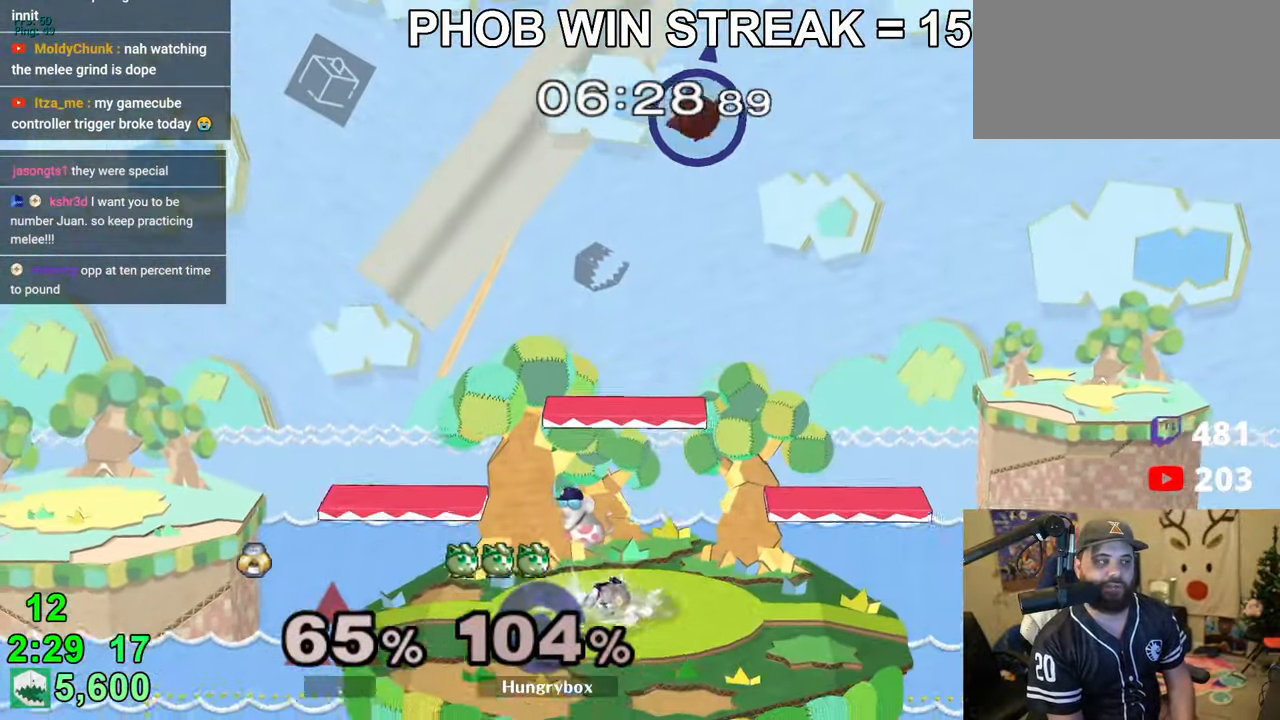
{"buttons": [], "left_stick": "left", "right_stick": "center", "events": [[233, "left_stick", "down-left"], [350, "left_stick", "left"]]}
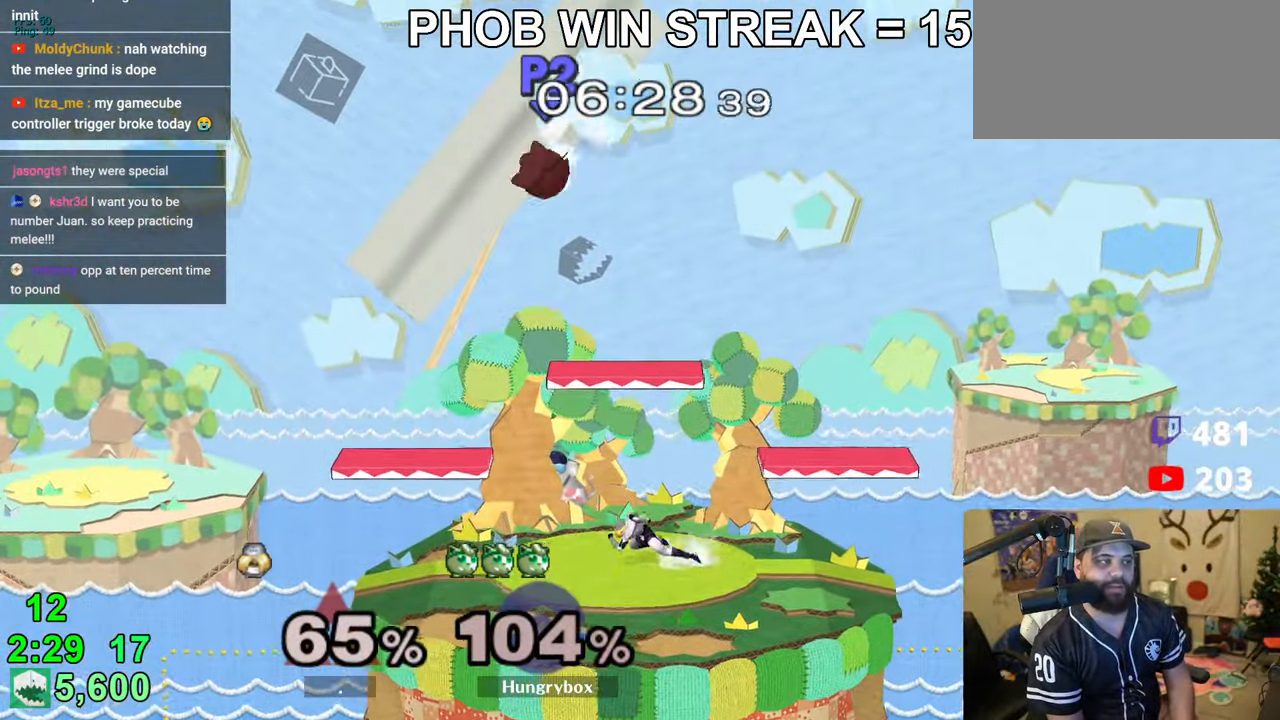
{"buttons": ["Z"], "left_stick": "down-right", "right_stick": "center", "events": [[166, "left_stick", "center"], [200, "Z", "down"], [266, "left_stick", "right"], [283, "Z", "up"], [333, "Z", "down"], [333, "left_stick", "down-right"], [400, "Z", "up"], [433, "Z", "down"]]}
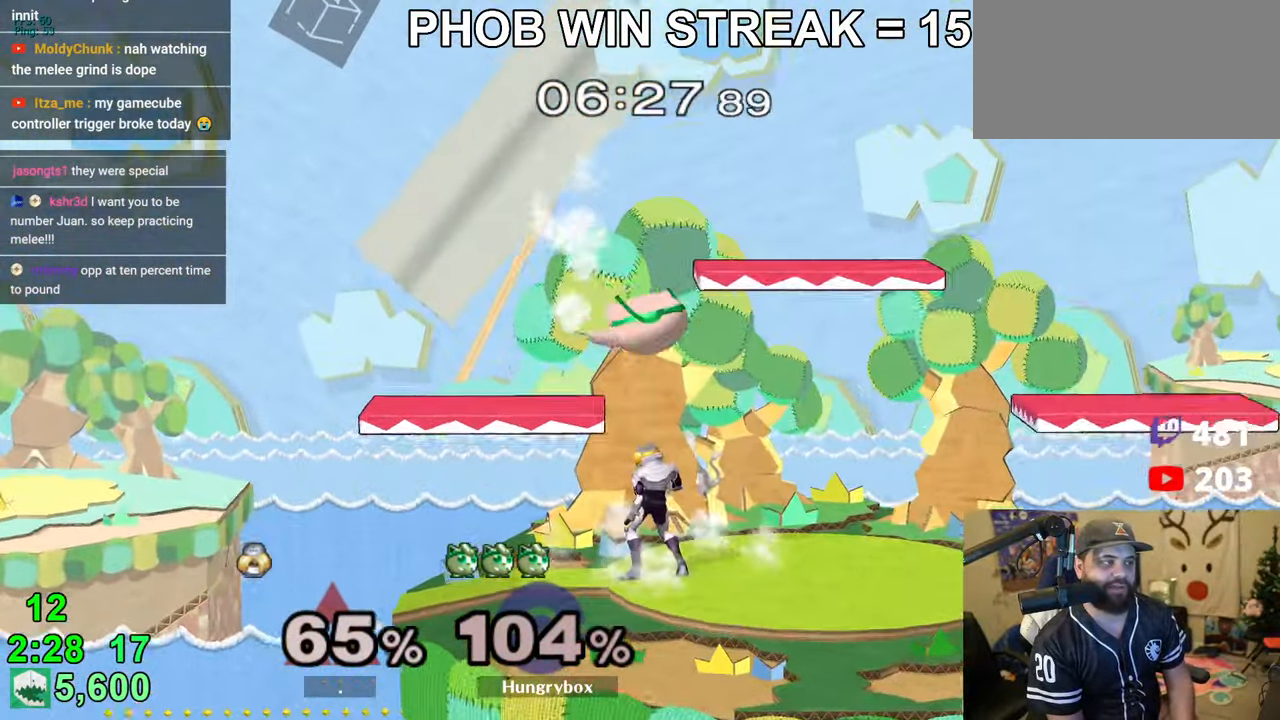
{"buttons": ["R1", "Z"], "left_stick": "center", "right_stick": "center", "events": [[16, "Z", "up"], [66, "R1", "down"], [150, "left_stick", "left"], [450, "left_stick", "center"], [500, "Z", "down"]]}
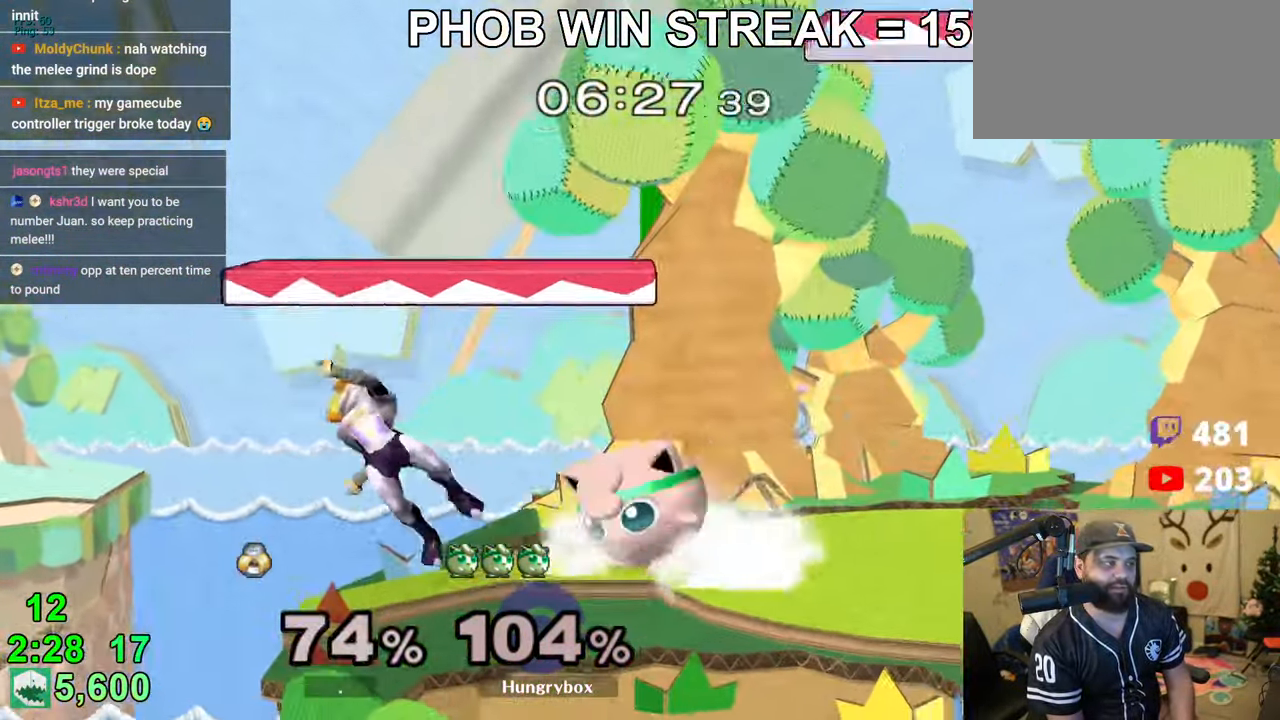
{"buttons": [], "left_stick": "center", "right_stick": "center", "events": [[116, "Z", "up"], [150, "left_stick", "left"], [233, "R1", "up"], [283, "left_stick", "center"], [333, "left_stick", "left"], [400, "left_stick", "center"]]}
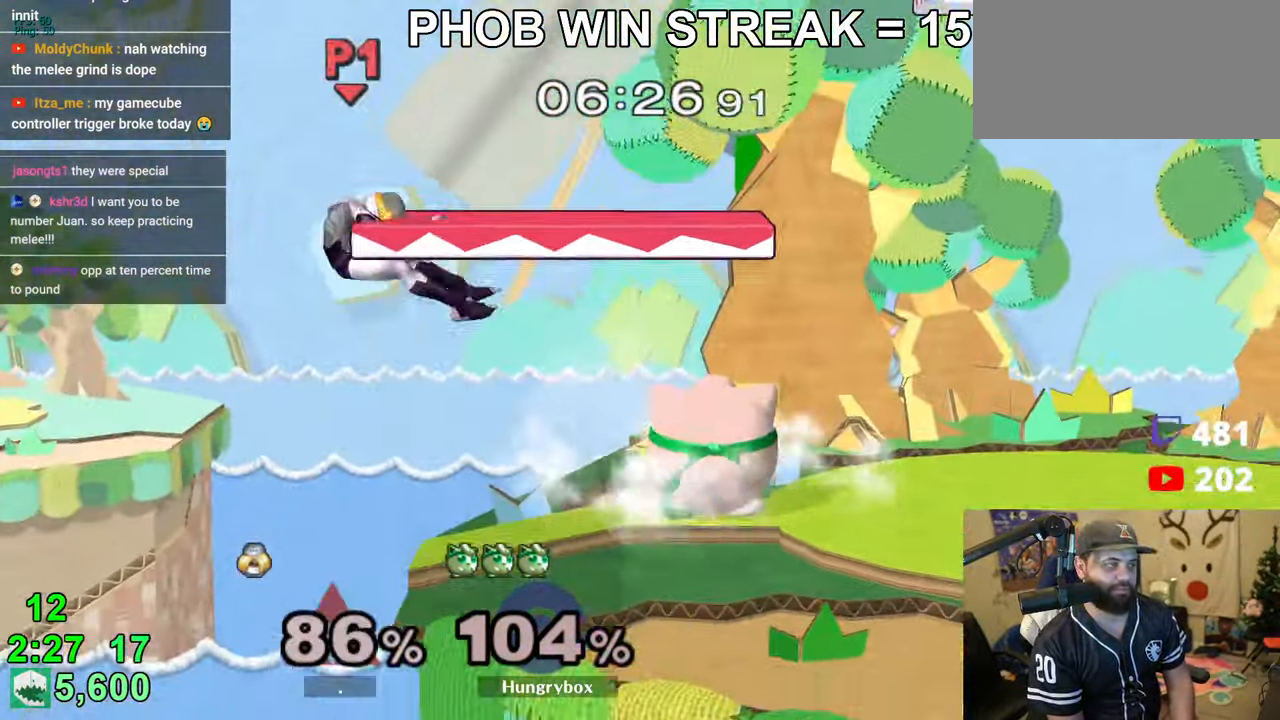
{"buttons": ["R1"], "left_stick": "down-left", "right_stick": "center", "events": [[116, "left_stick", "right"], [200, "left_stick", "center"], [350, "left_stick", "right"], [400, "left_stick", "up-left"], [466, "R1", "down"], [466, "left_stick", "down-left"]]}
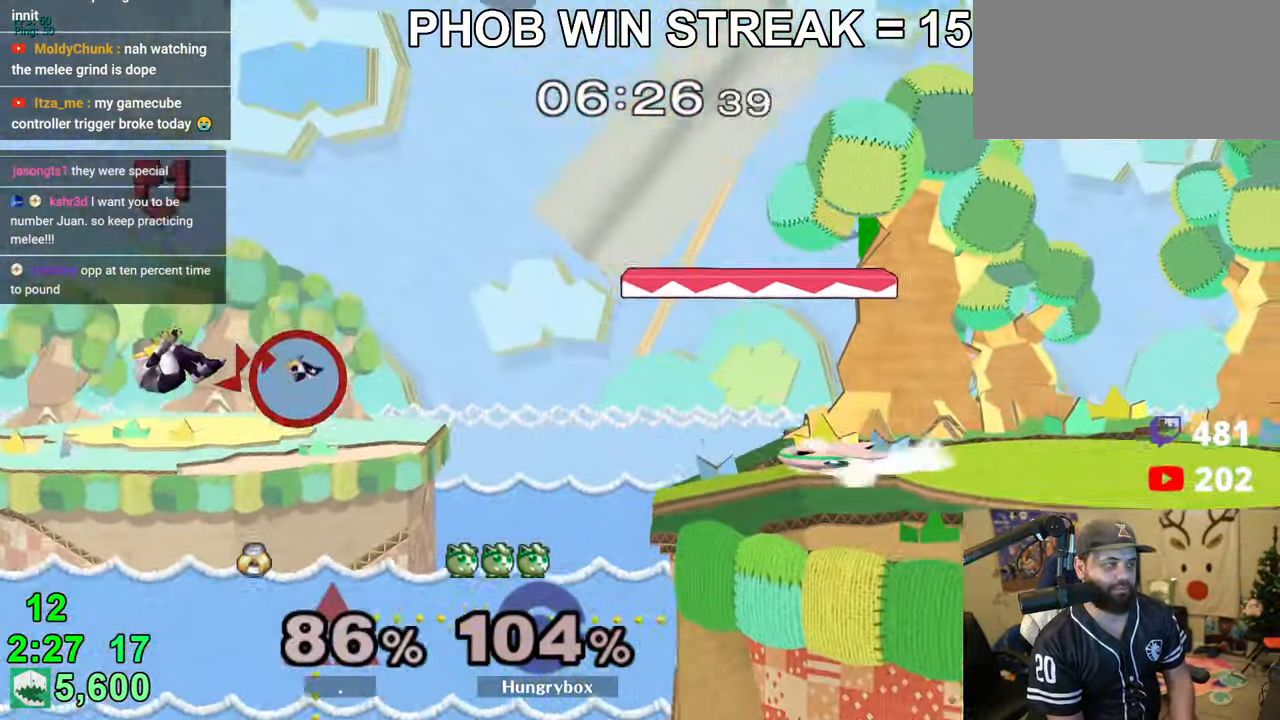
{"buttons": [], "left_stick": "left", "right_stick": "center", "events": [[66, "R1", "up"], [66, "left_stick", "center"], [116, "left_stick", "up-right"], [183, "left_stick", "up-left"], [233, "left_stick", "left"]]}